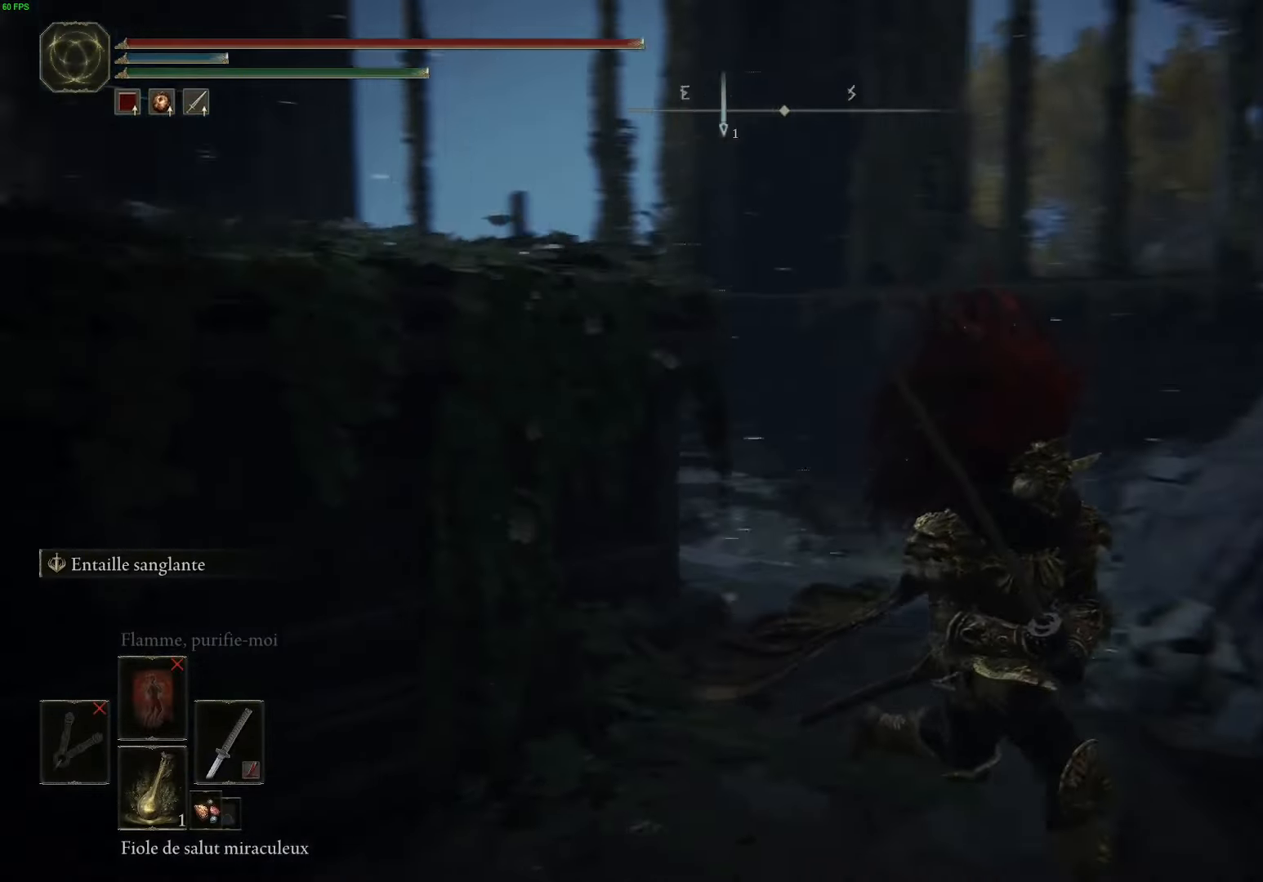
Gameplay with a controller (Xbox layout); each line is a JSON object with the inputs held at the frame after it. "events" lists button and stick changes between this image and that frame as [ms after this image, input, new state], when the widget could be followed in between.
{"buttons": [], "left_stick": "up-right", "right_stick": "center", "events": [[117, "left_stick", "right"], [333, "left_stick", "up-right"], [383, "right_stick", "center"]]}
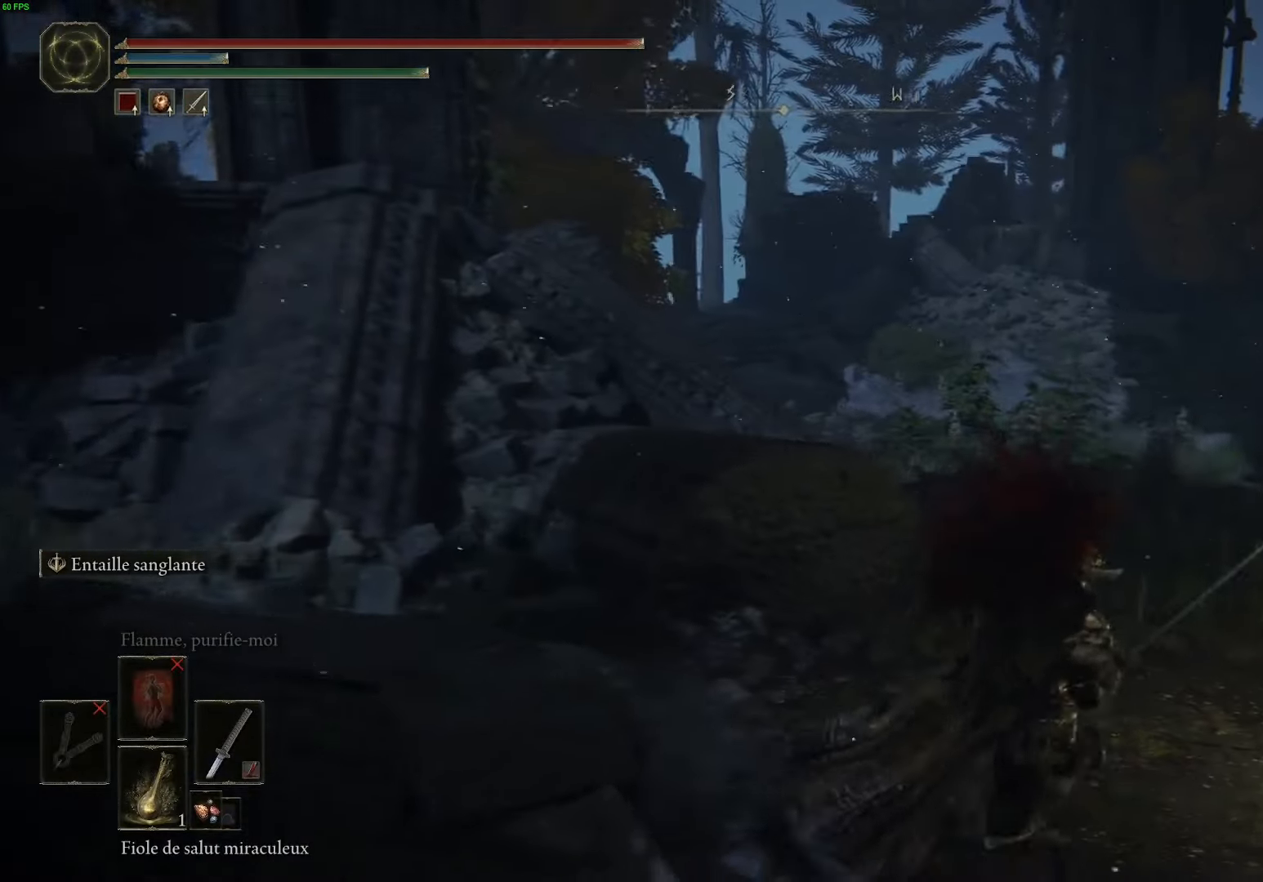
{"buttons": ["Y"], "left_stick": "center", "right_stick": "center", "events": [[400, "Y", "down"], [400, "left_stick", "center"]]}
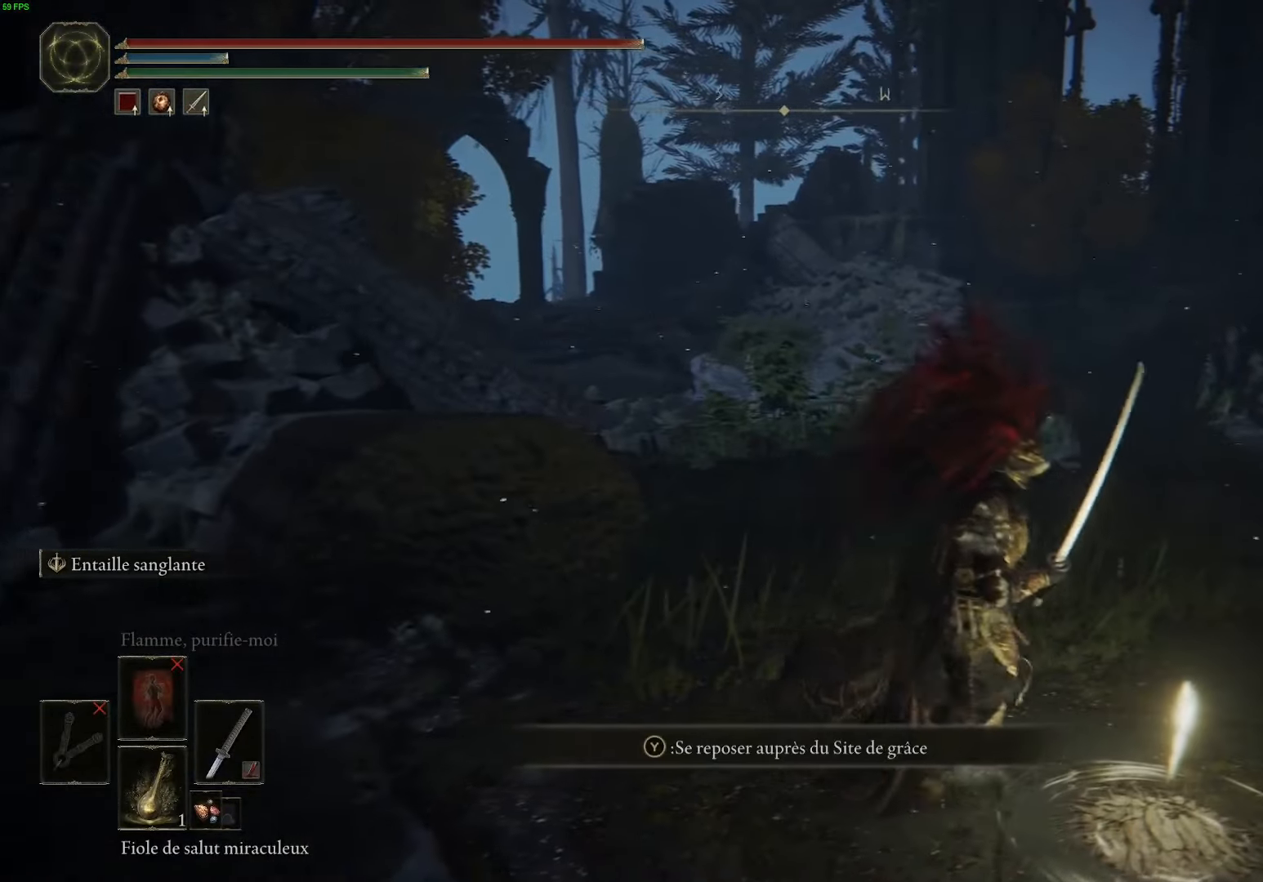
{"buttons": [], "left_stick": "center", "right_stick": "center", "events": [[33, "Y", "up"]]}
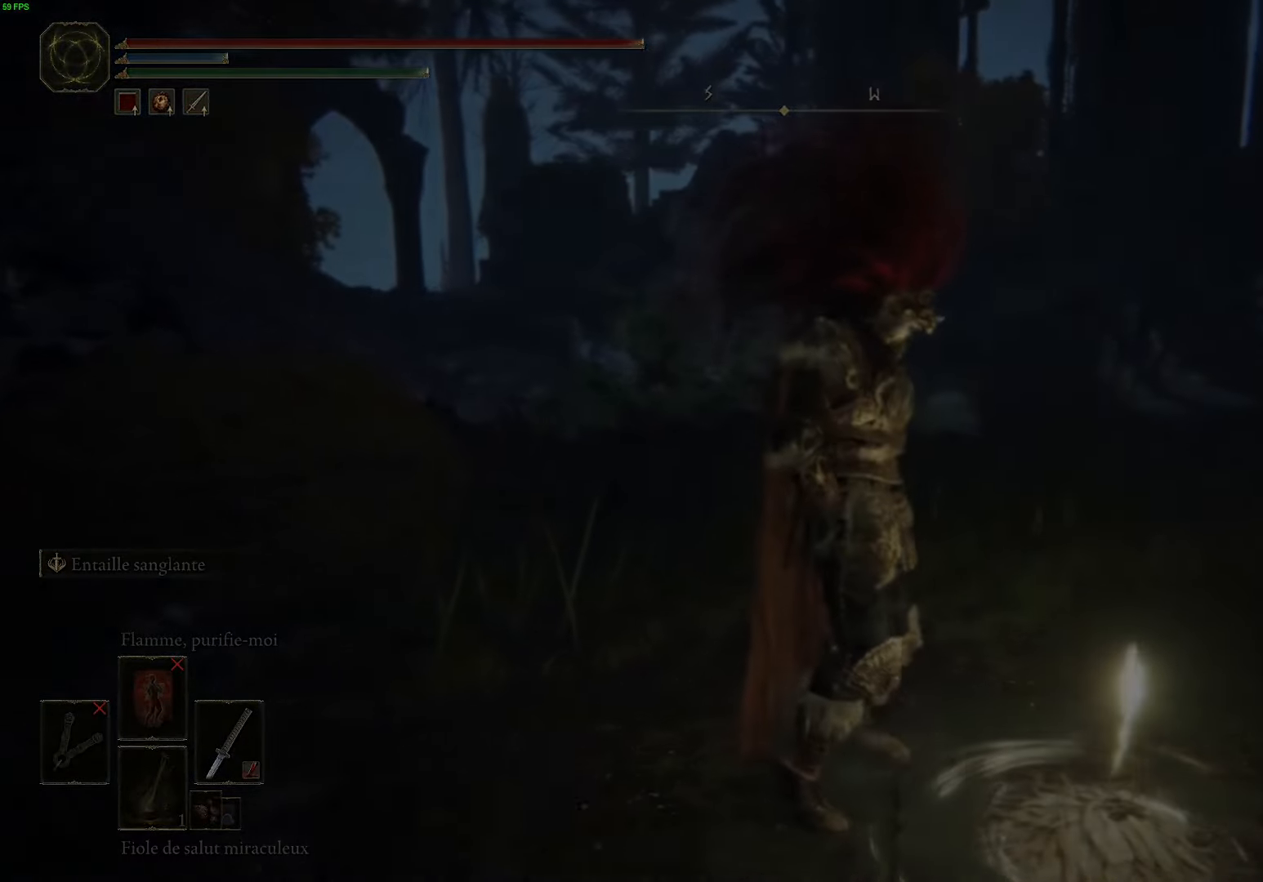
{"buttons": [], "left_stick": "center", "right_stick": "center", "events": []}
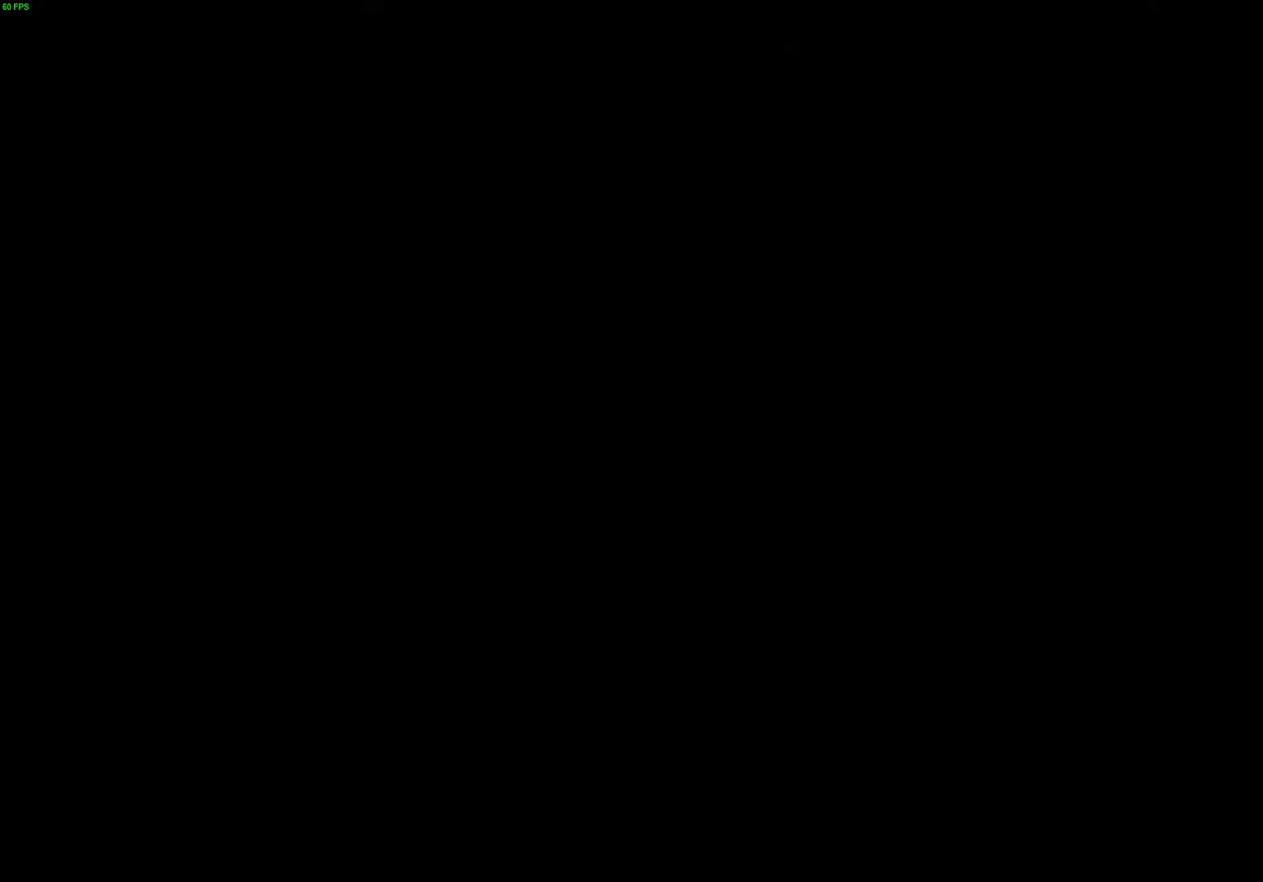
{"buttons": [], "left_stick": "center", "right_stick": "center", "events": []}
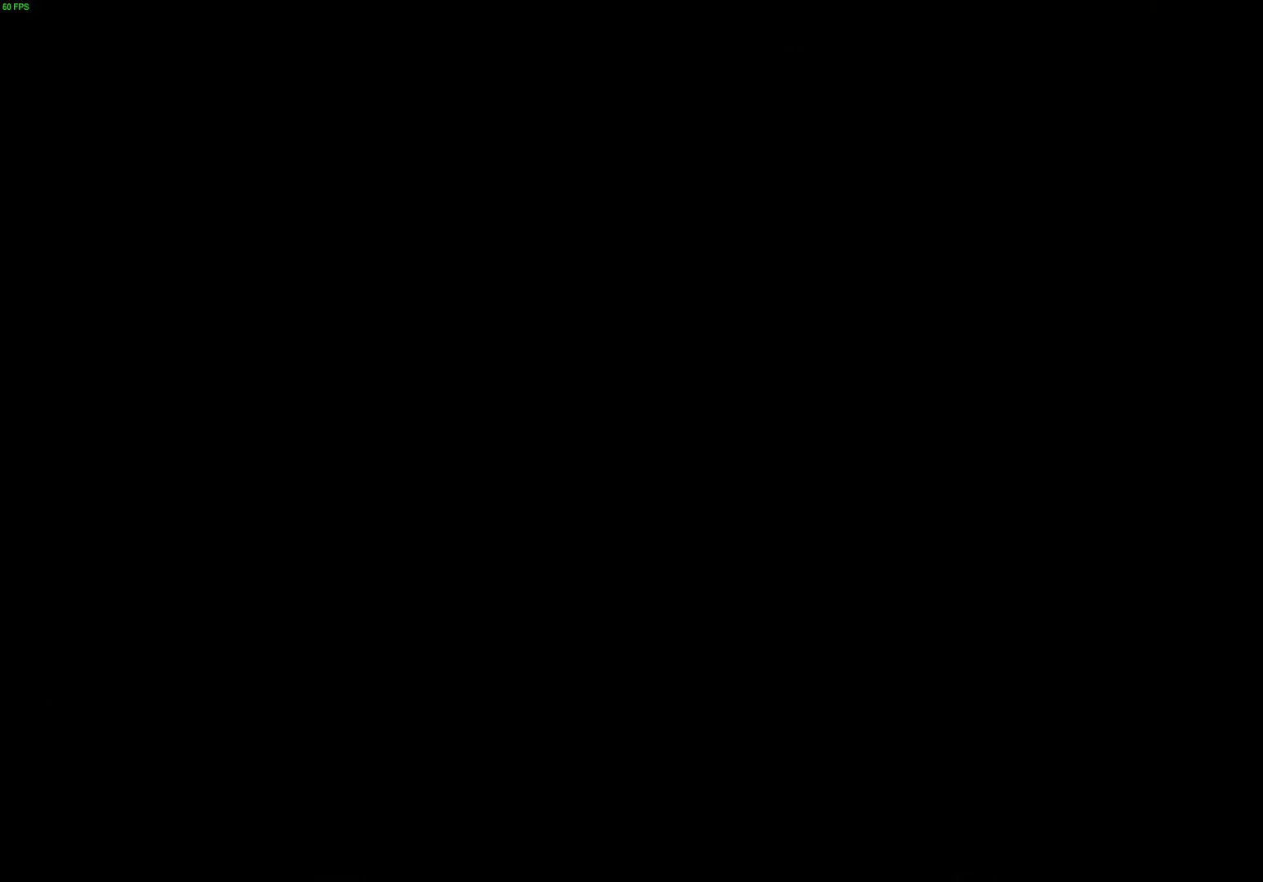
{"buttons": [], "left_stick": "center", "right_stick": "center", "events": []}
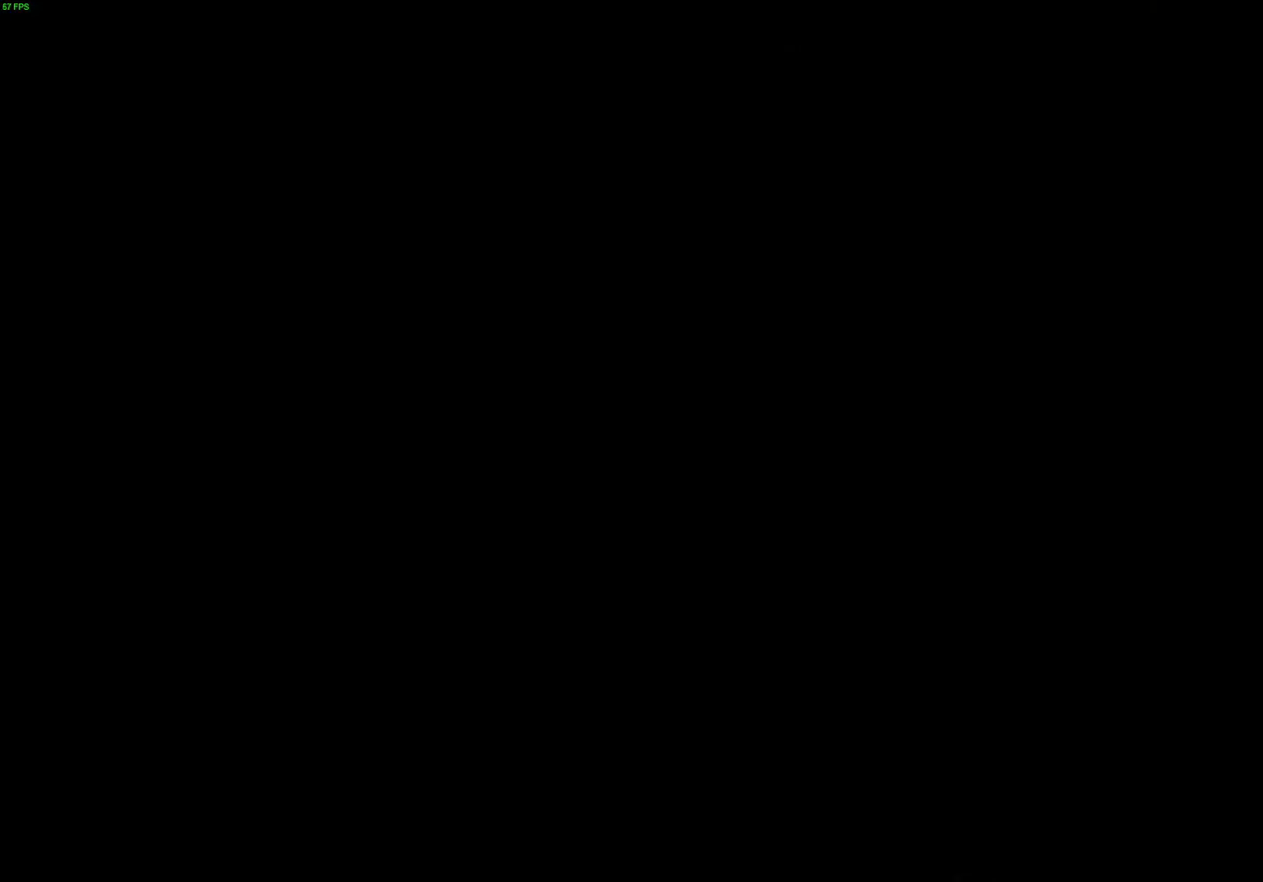
{"buttons": [], "left_stick": "center", "right_stick": "center", "events": []}
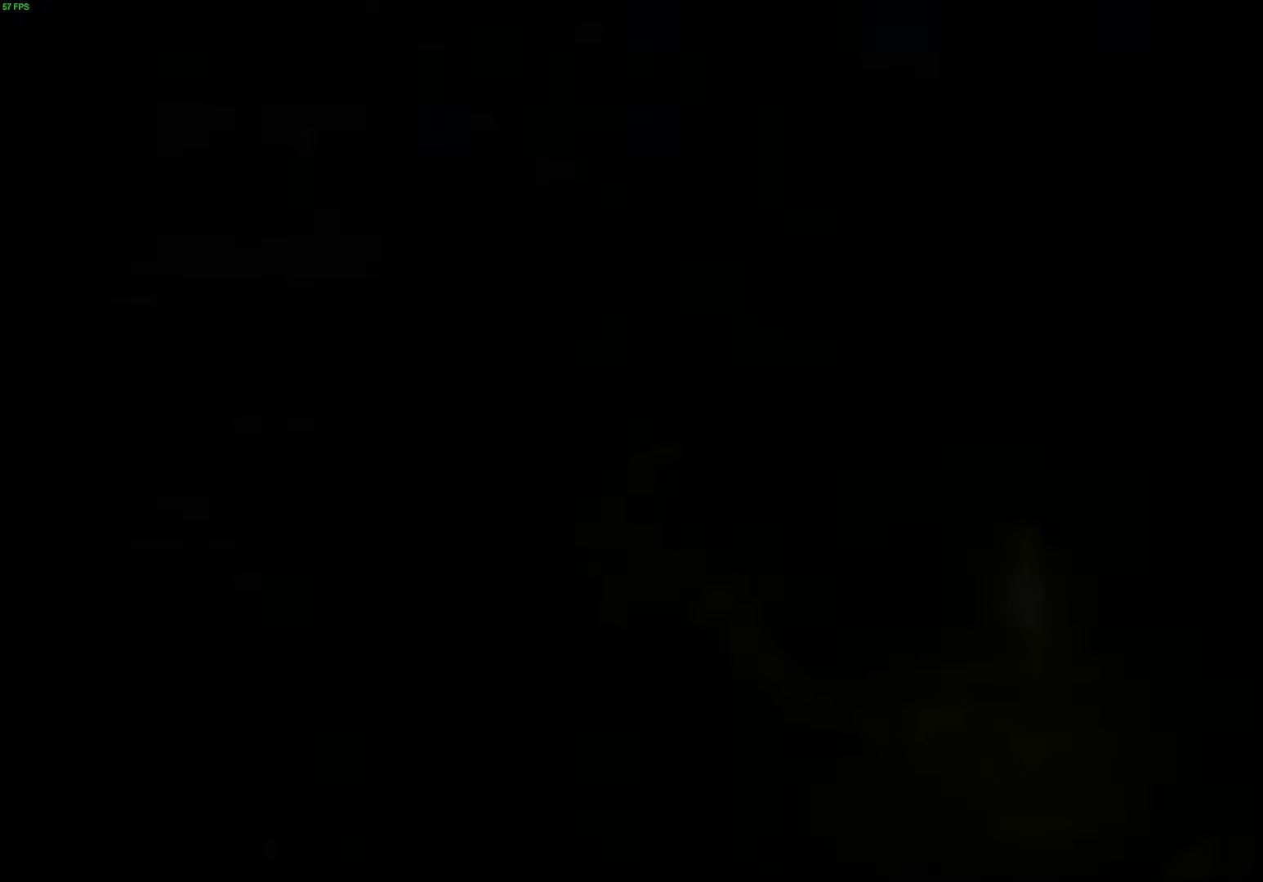
{"buttons": [], "left_stick": "center", "right_stick": "center", "events": []}
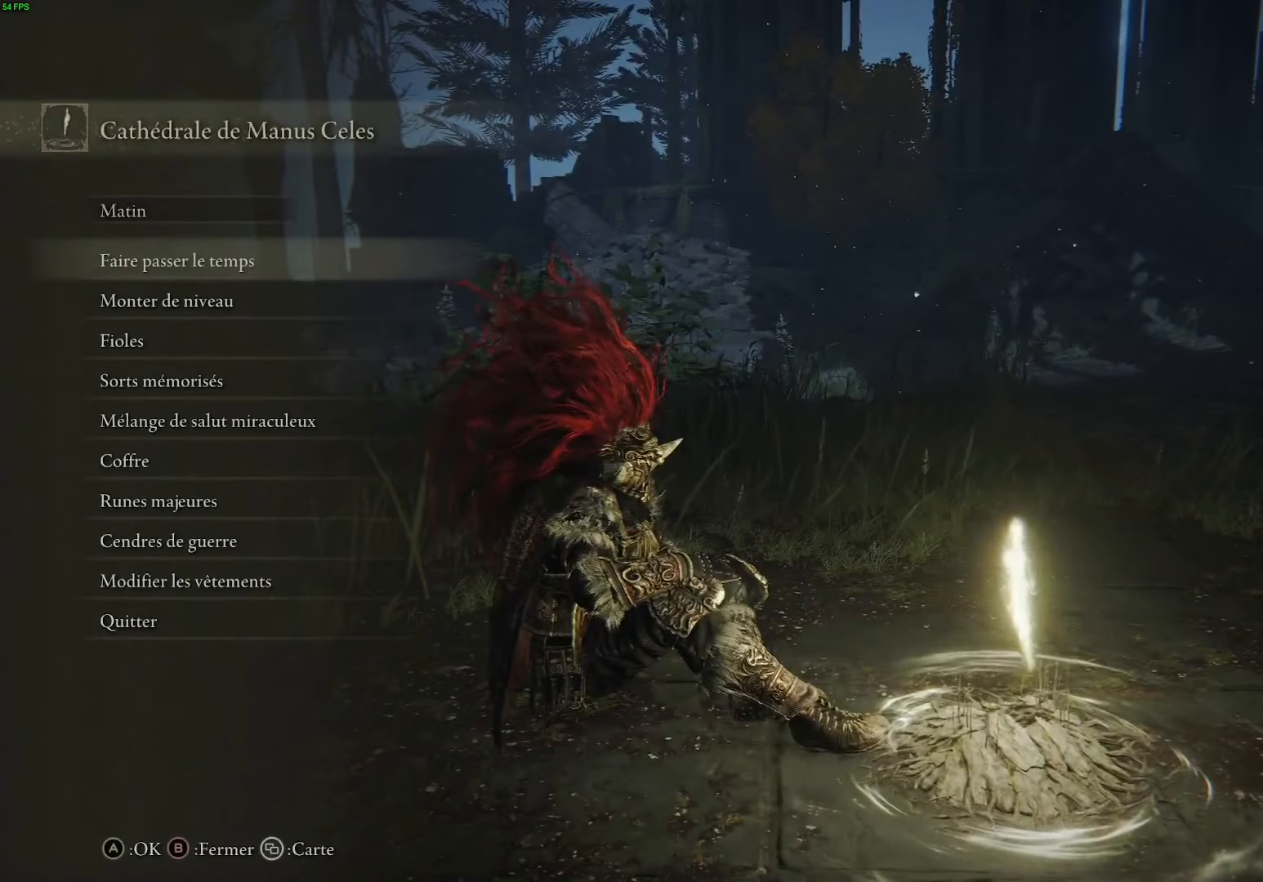
{"buttons": [], "left_stick": "center", "right_stick": "center", "events": []}
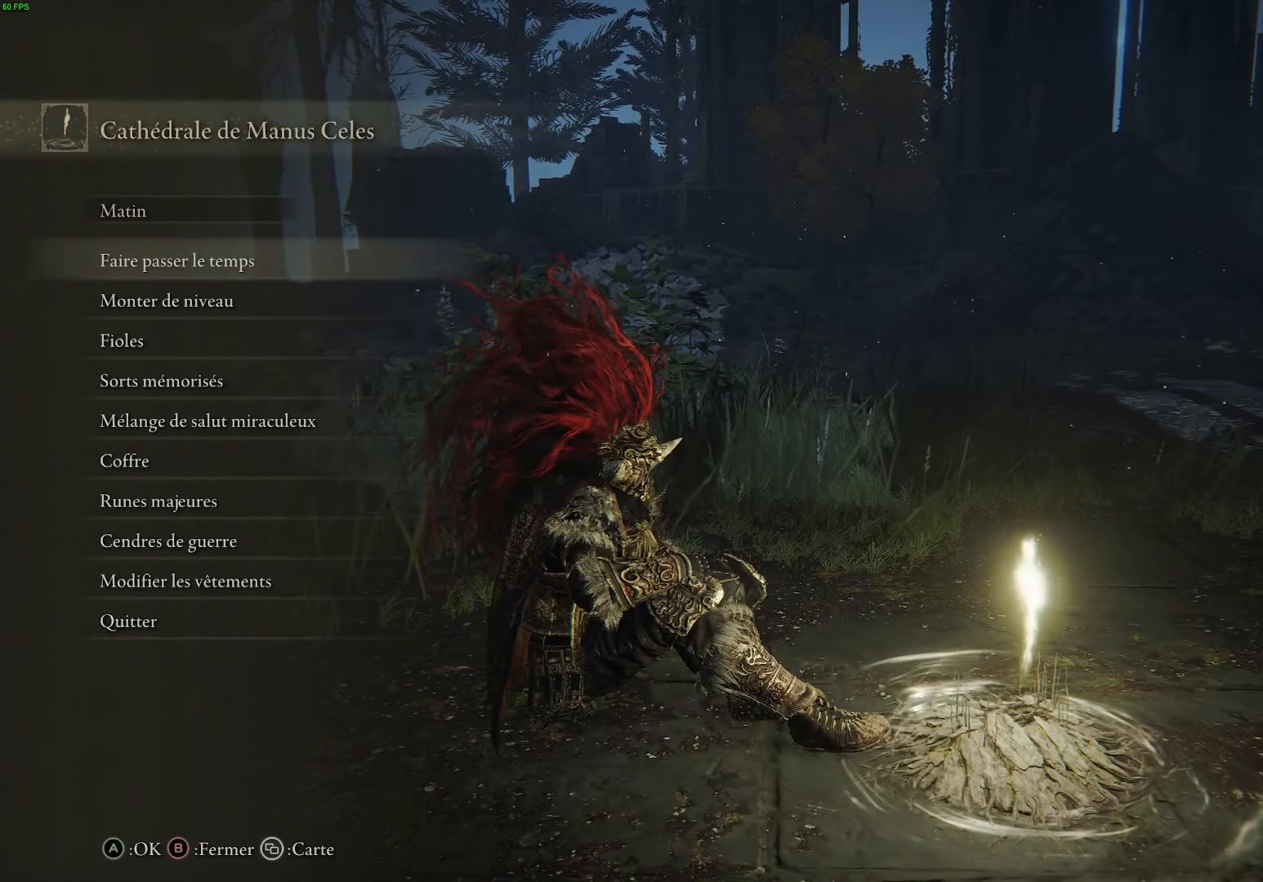
{"buttons": [], "left_stick": "center", "right_stick": "center", "events": [[84, "DPAD_DOWN", "down"], [217, "DPAD_DOWN", "up"]]}
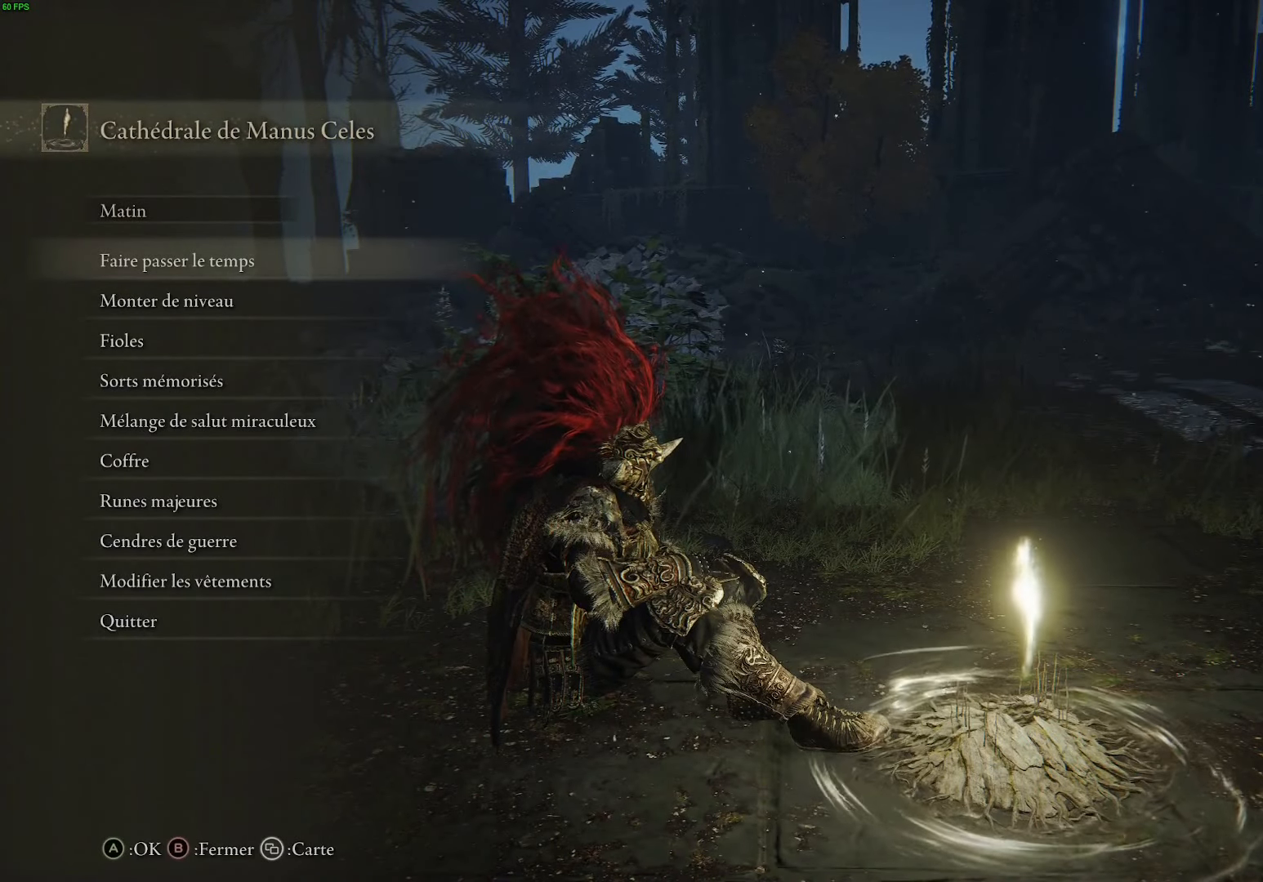
{"buttons": [], "left_stick": "center", "right_stick": "center", "events": []}
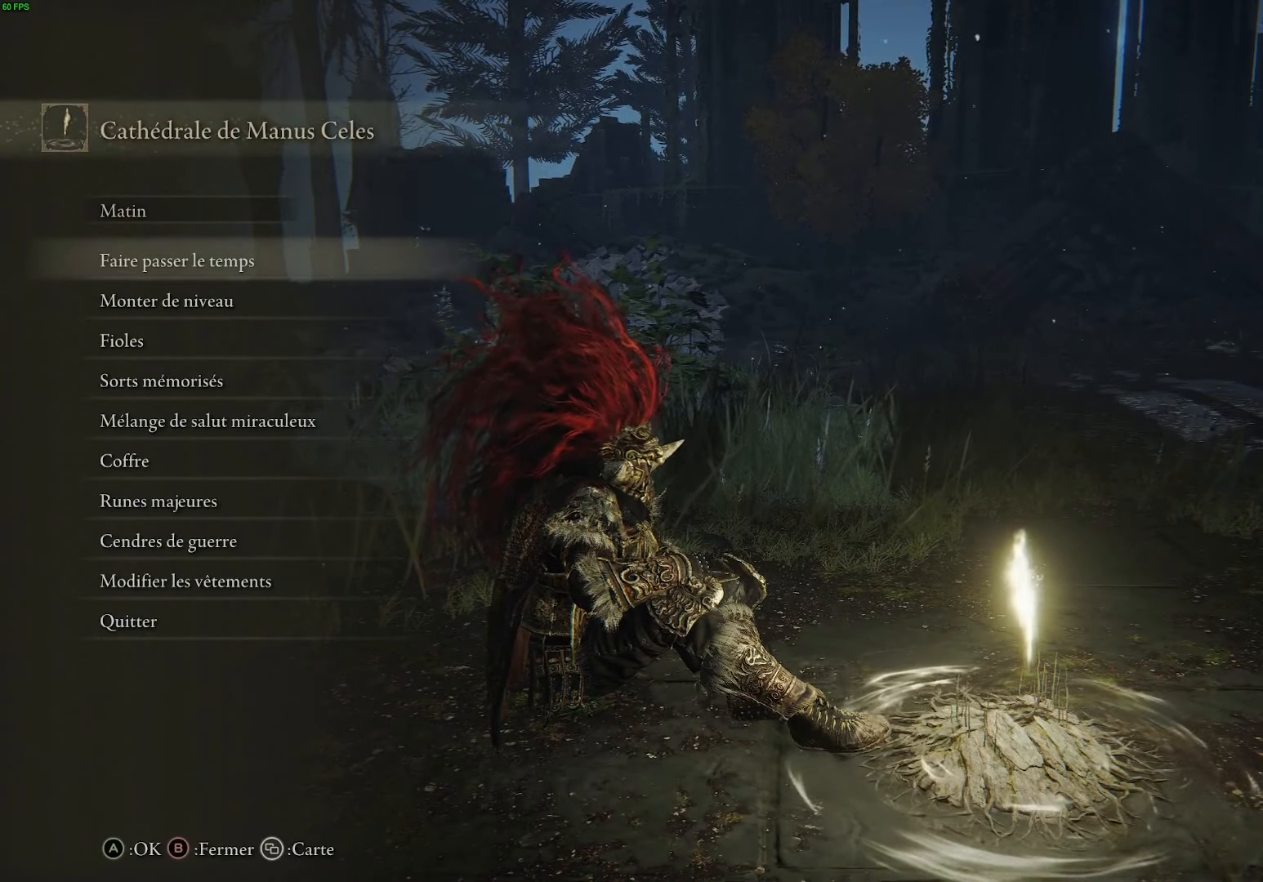
{"buttons": [], "left_stick": "center", "right_stick": "center", "events": []}
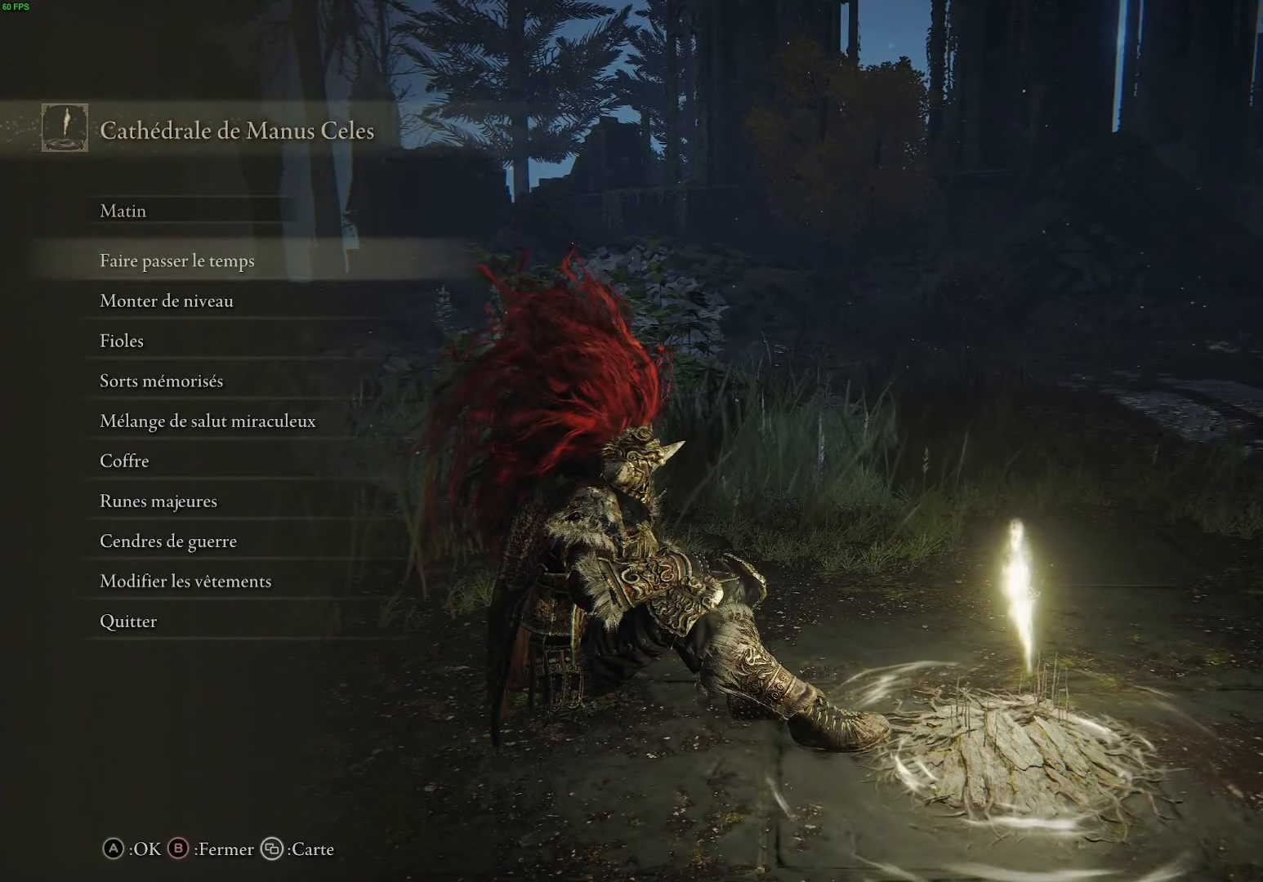
{"buttons": [], "left_stick": "center", "right_stick": "center", "events": []}
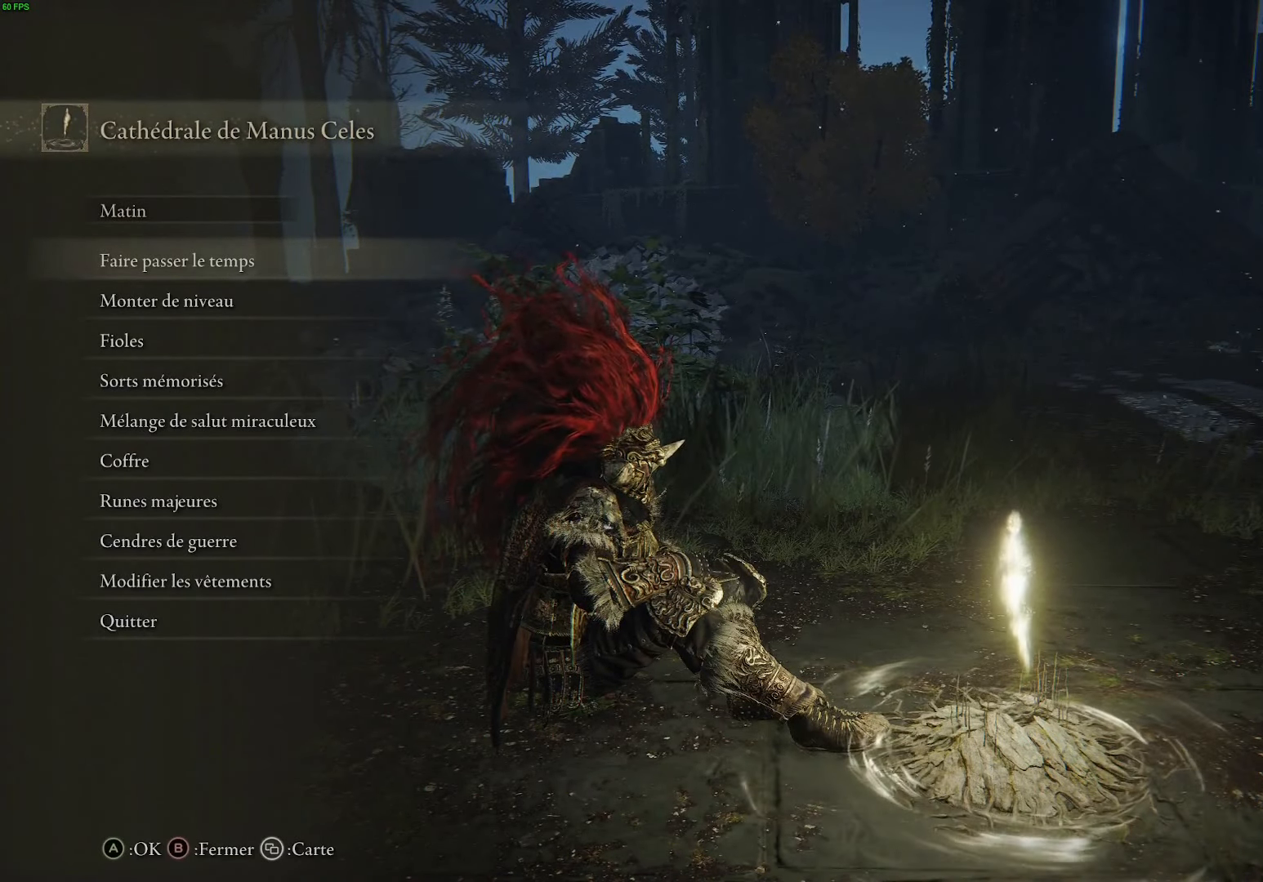
{"buttons": [], "left_stick": "center", "right_stick": "center", "events": []}
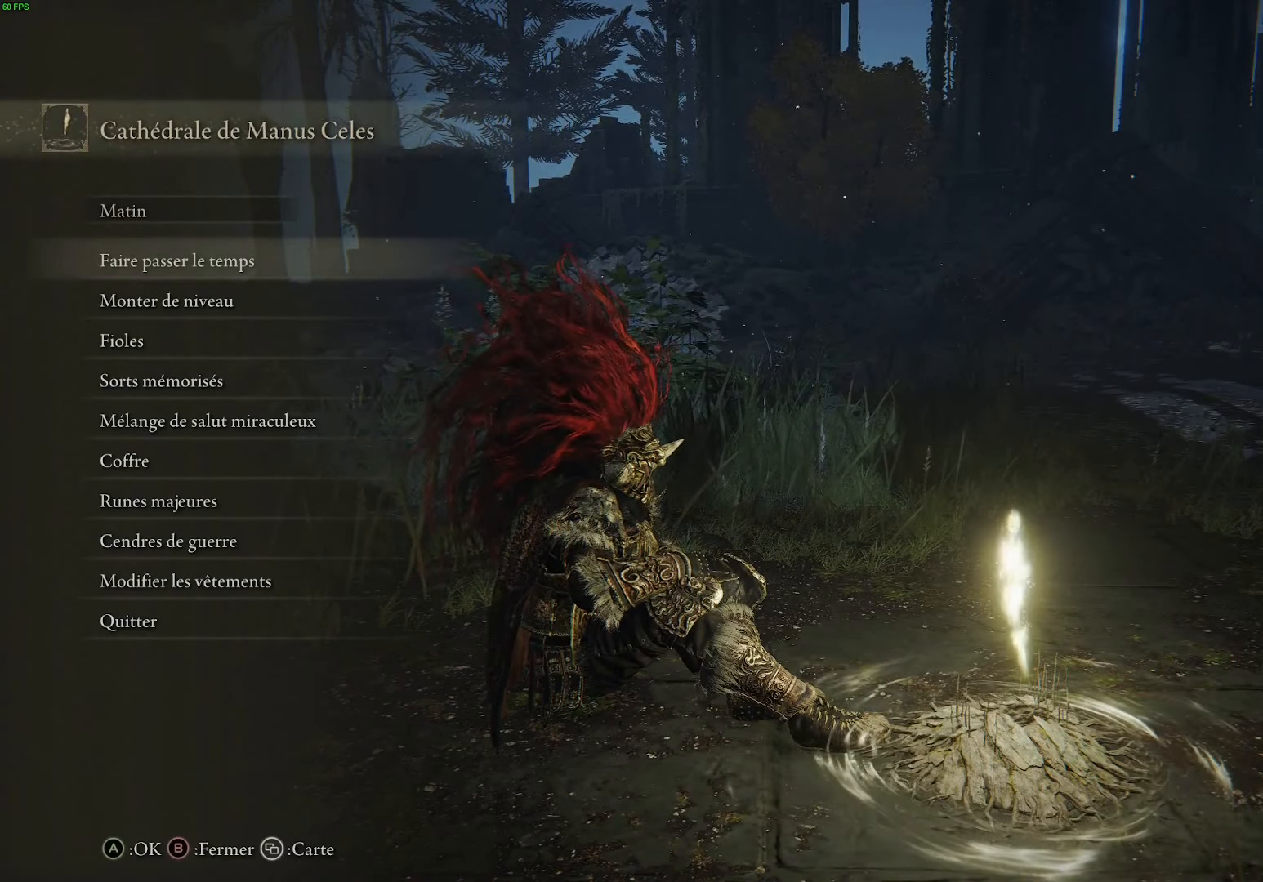
{"buttons": [], "left_stick": "center", "right_stick": "center", "events": []}
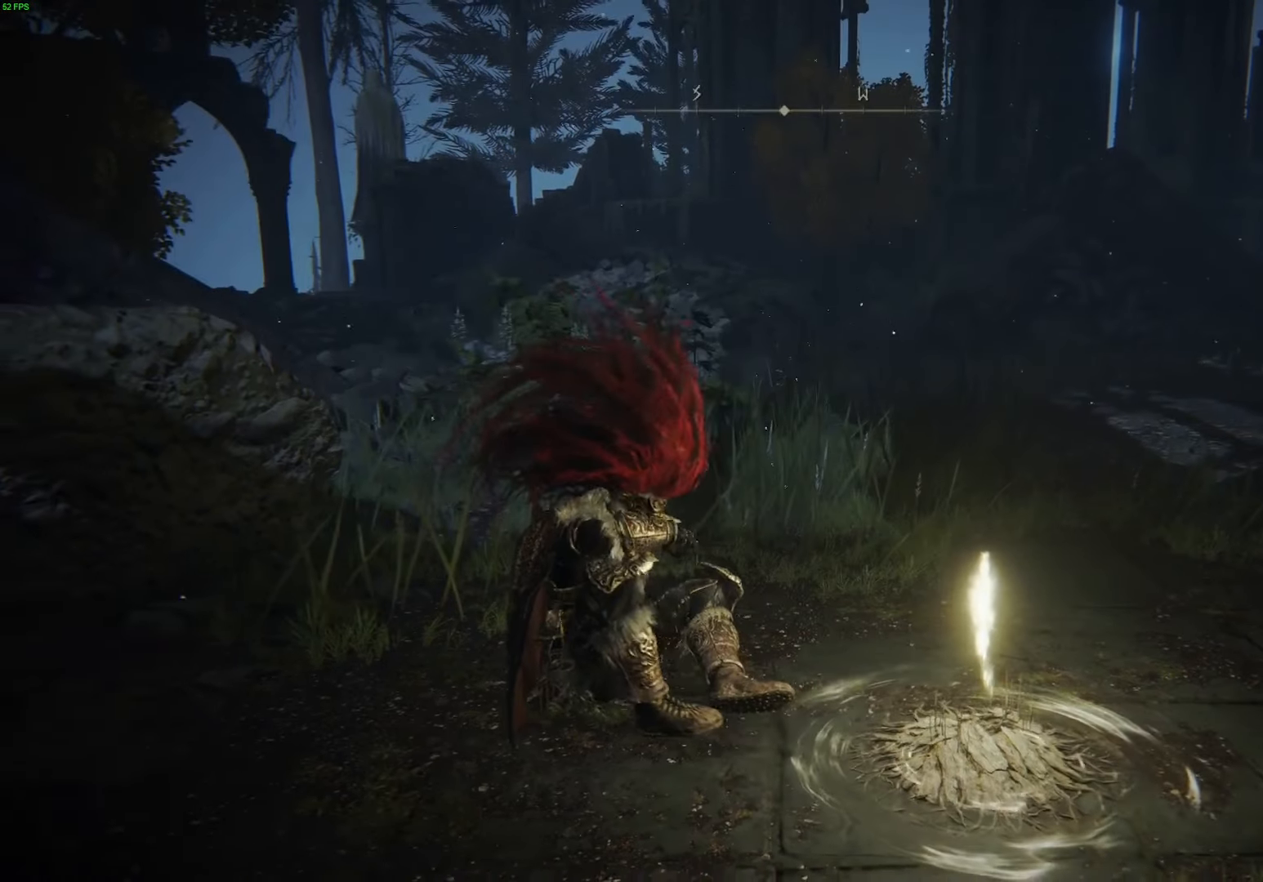
{"buttons": [], "left_stick": "center", "right_stick": "center", "events": []}
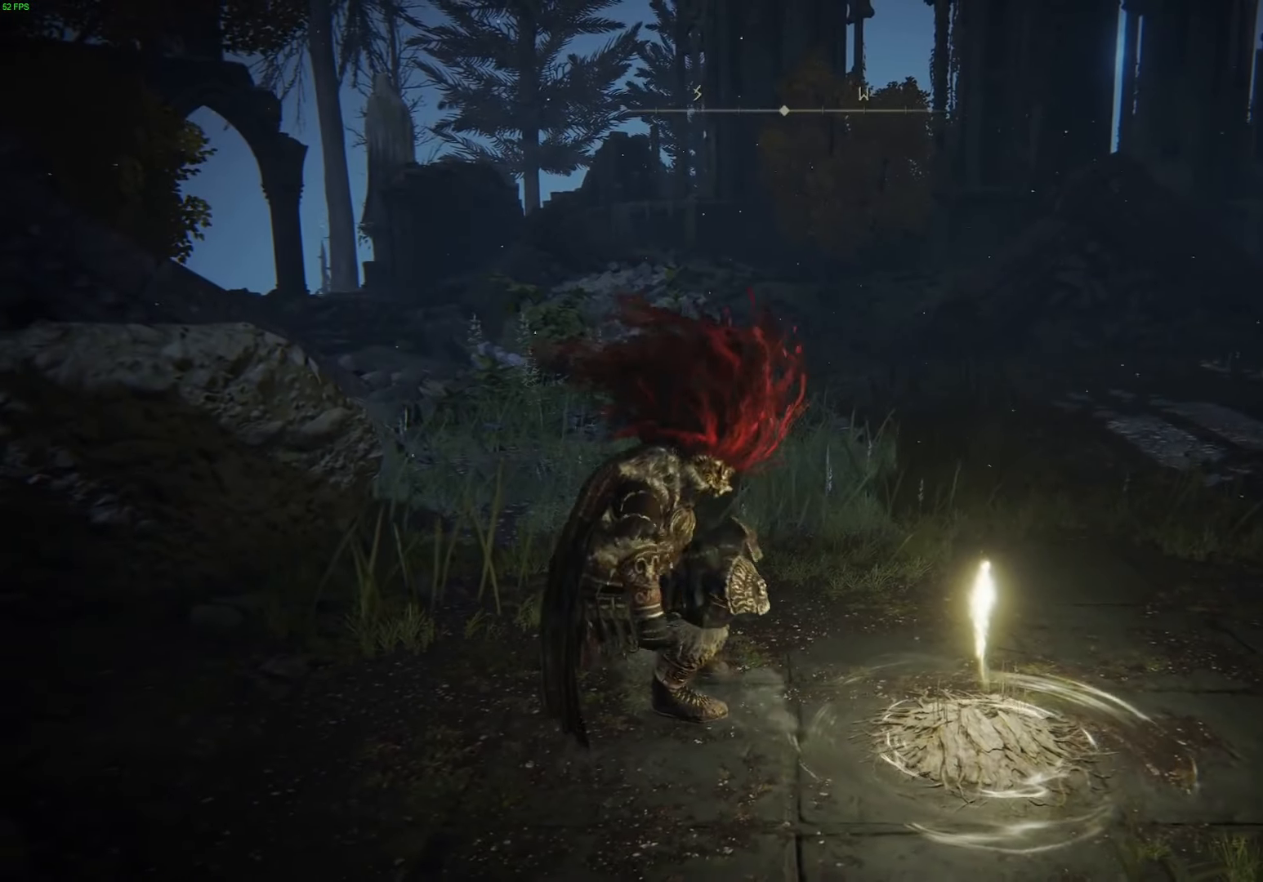
{"buttons": [], "left_stick": "right", "right_stick": "down-right", "events": [[416, "right_stick", "down-right"], [483, "left_stick", "right"]]}
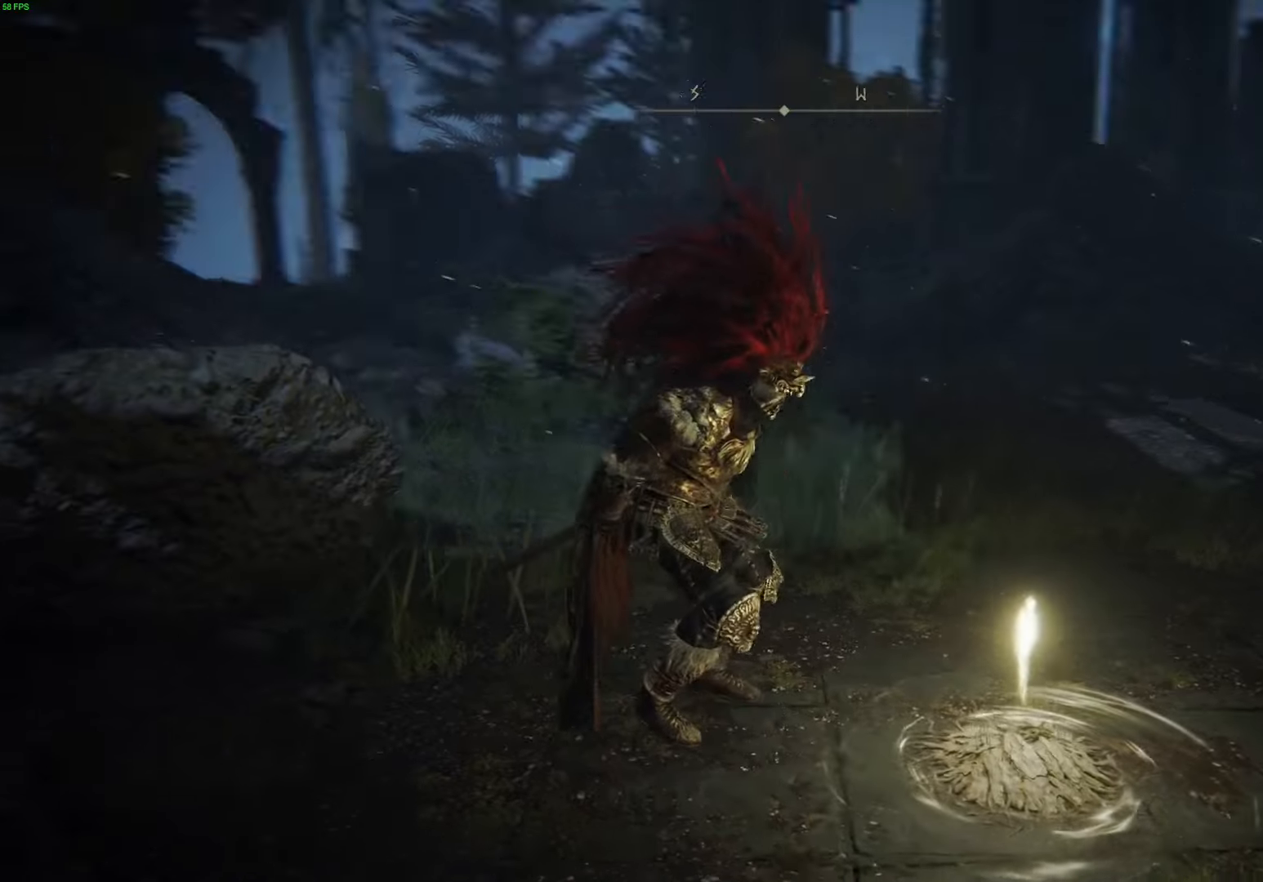
{"buttons": ["Y"], "left_stick": "center", "right_stick": "center", "events": [[133, "right_stick", "center"], [183, "left_stick", "center"], [300, "Y", "down"], [433, "Y", "up"], [500, "Y", "down"]]}
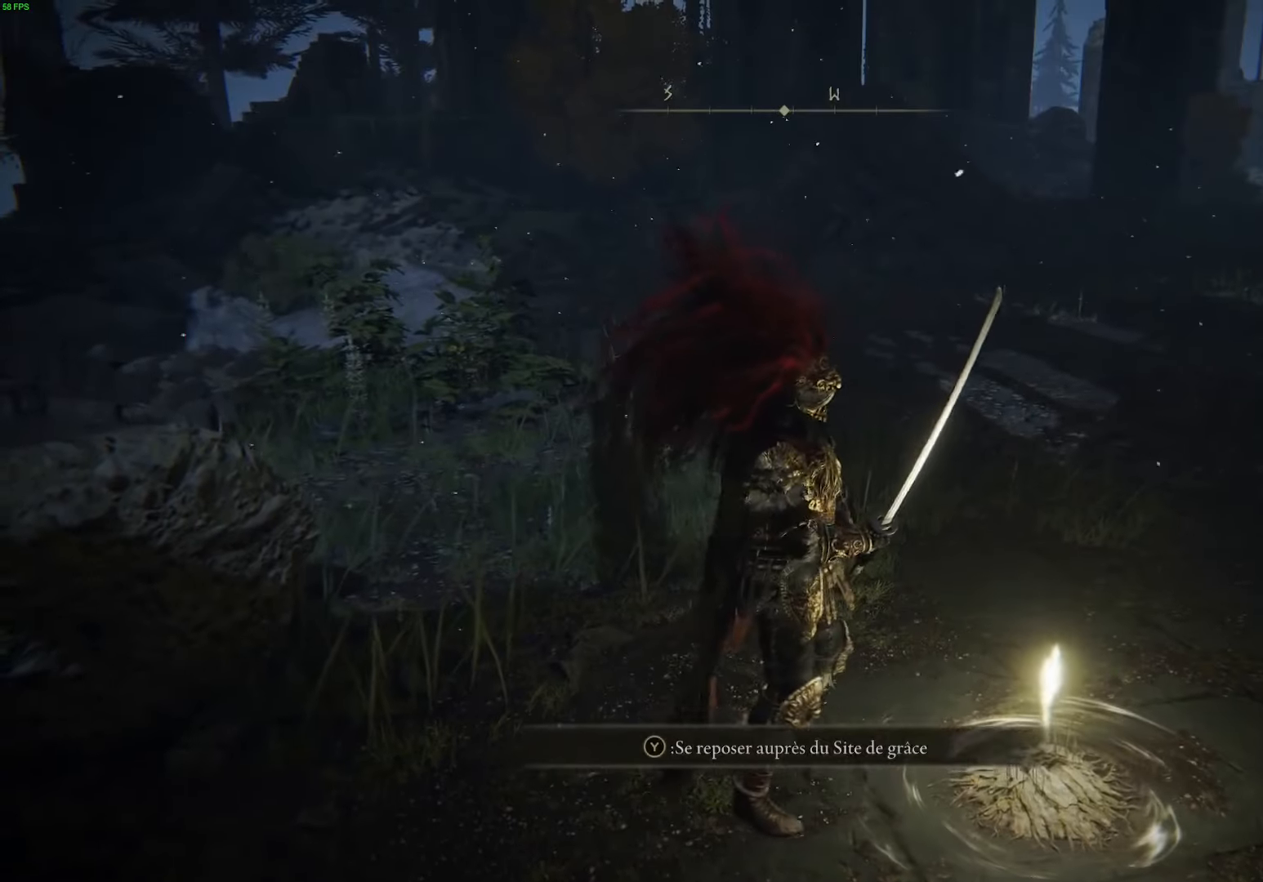
{"buttons": [], "left_stick": "center", "right_stick": "center", "events": [[116, "Y", "up"]]}
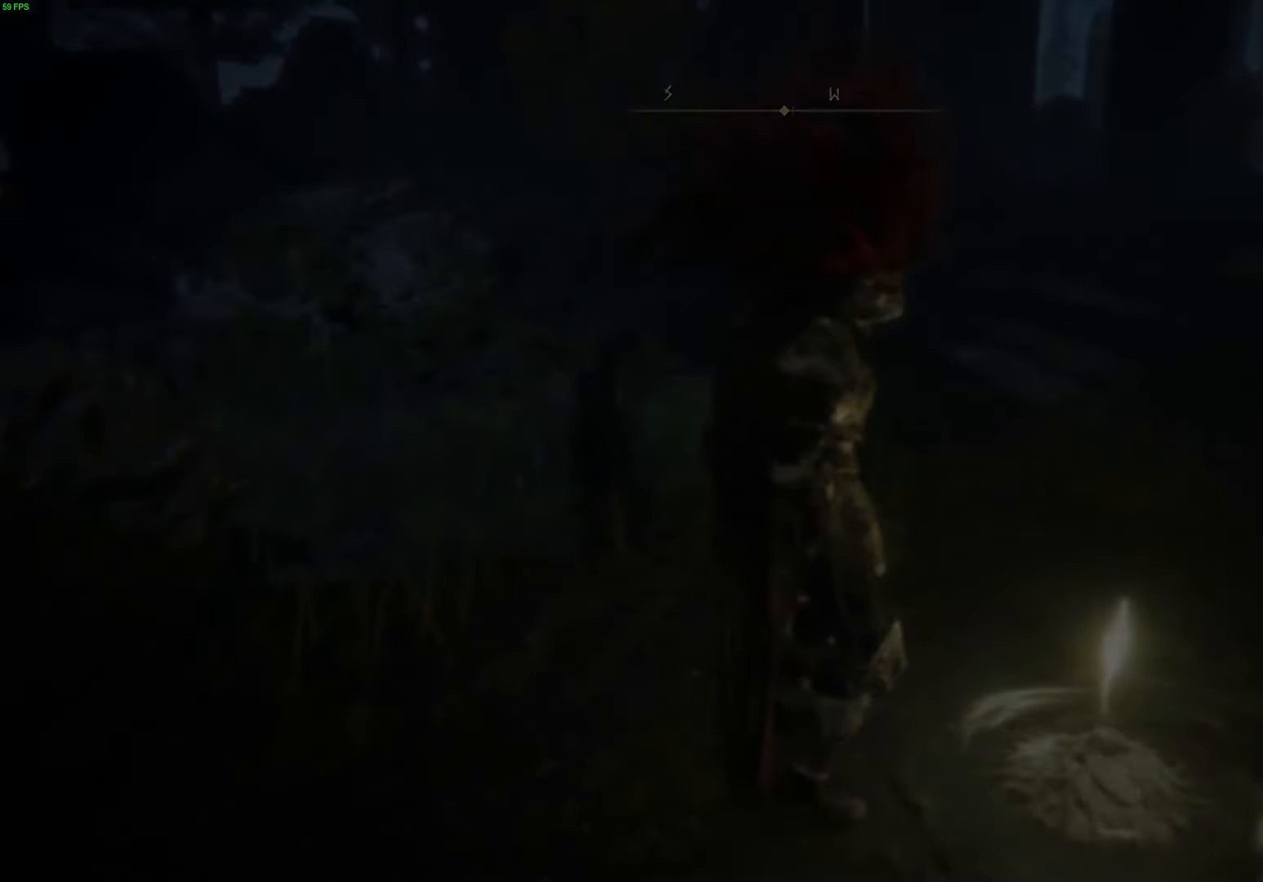
{"buttons": [], "left_stick": "center", "right_stick": "center", "events": []}
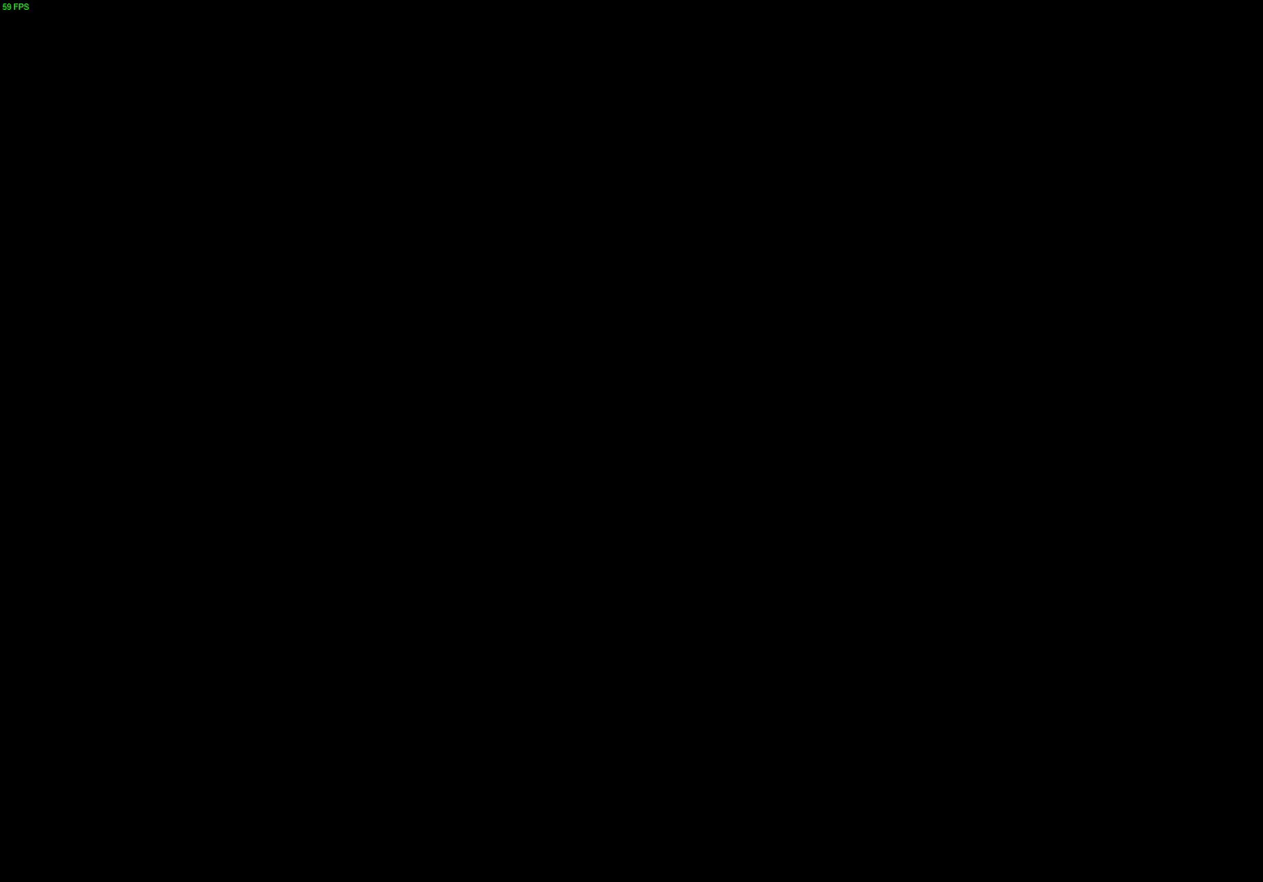
{"buttons": [], "left_stick": "center", "right_stick": "center", "events": []}
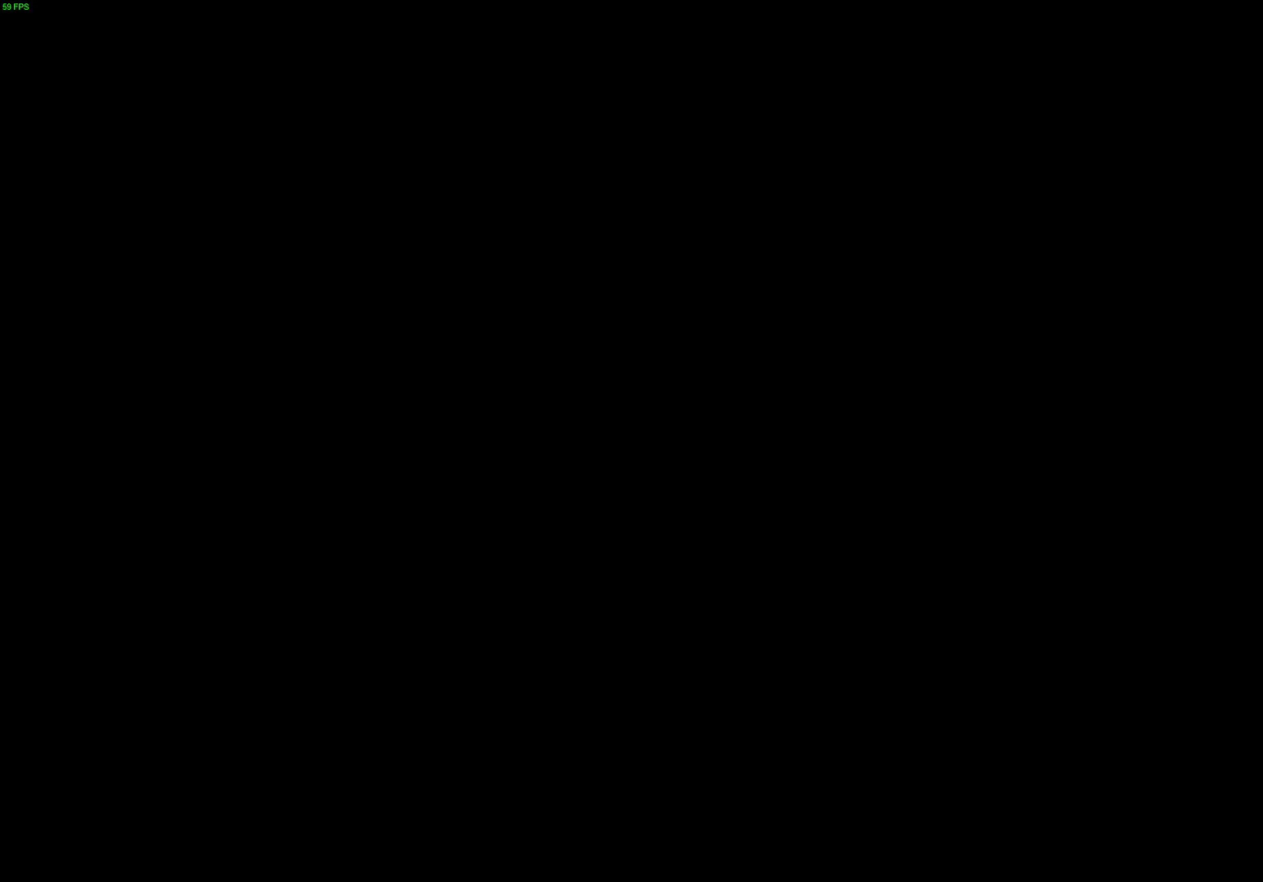
{"buttons": [], "left_stick": "center", "right_stick": "center", "events": []}
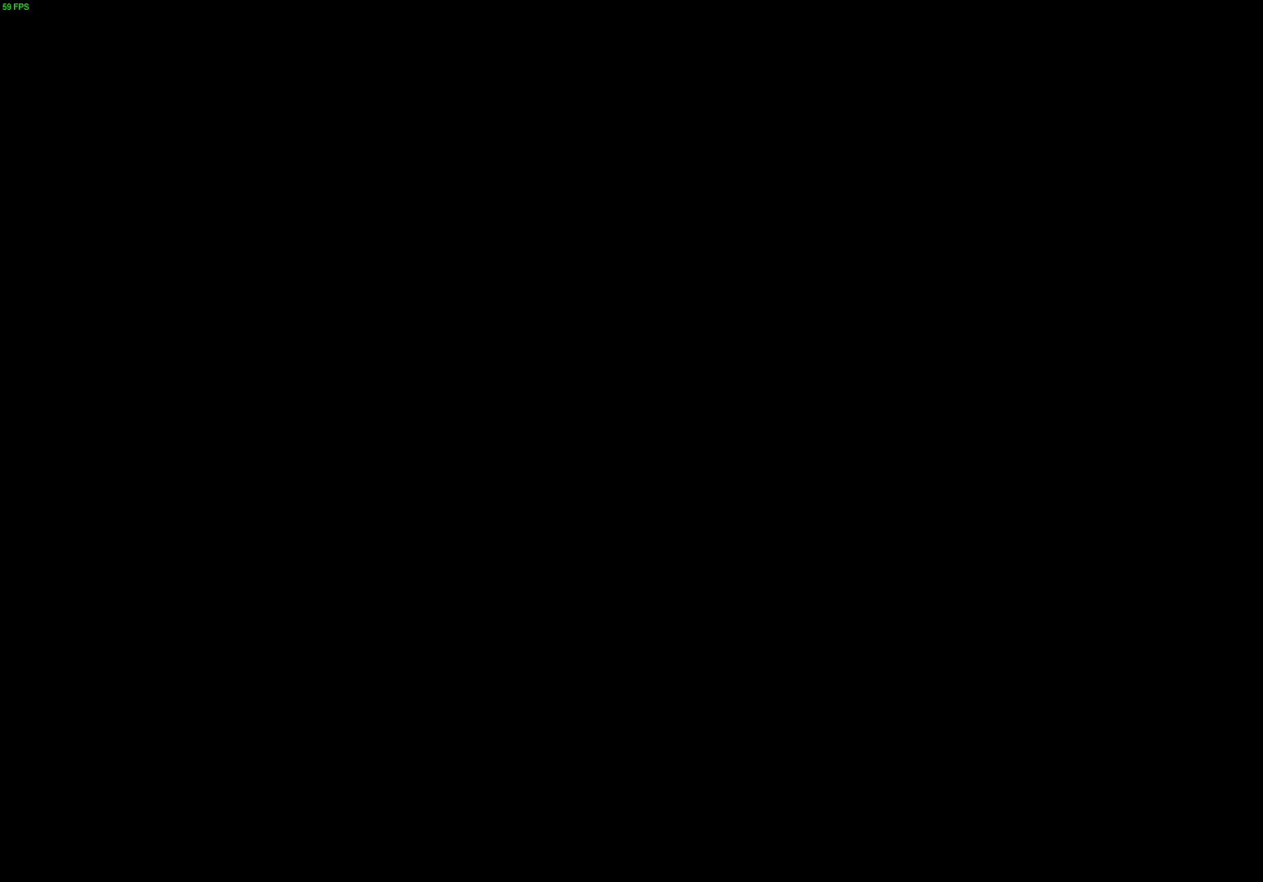
{"buttons": [], "left_stick": "center", "right_stick": "center", "events": []}
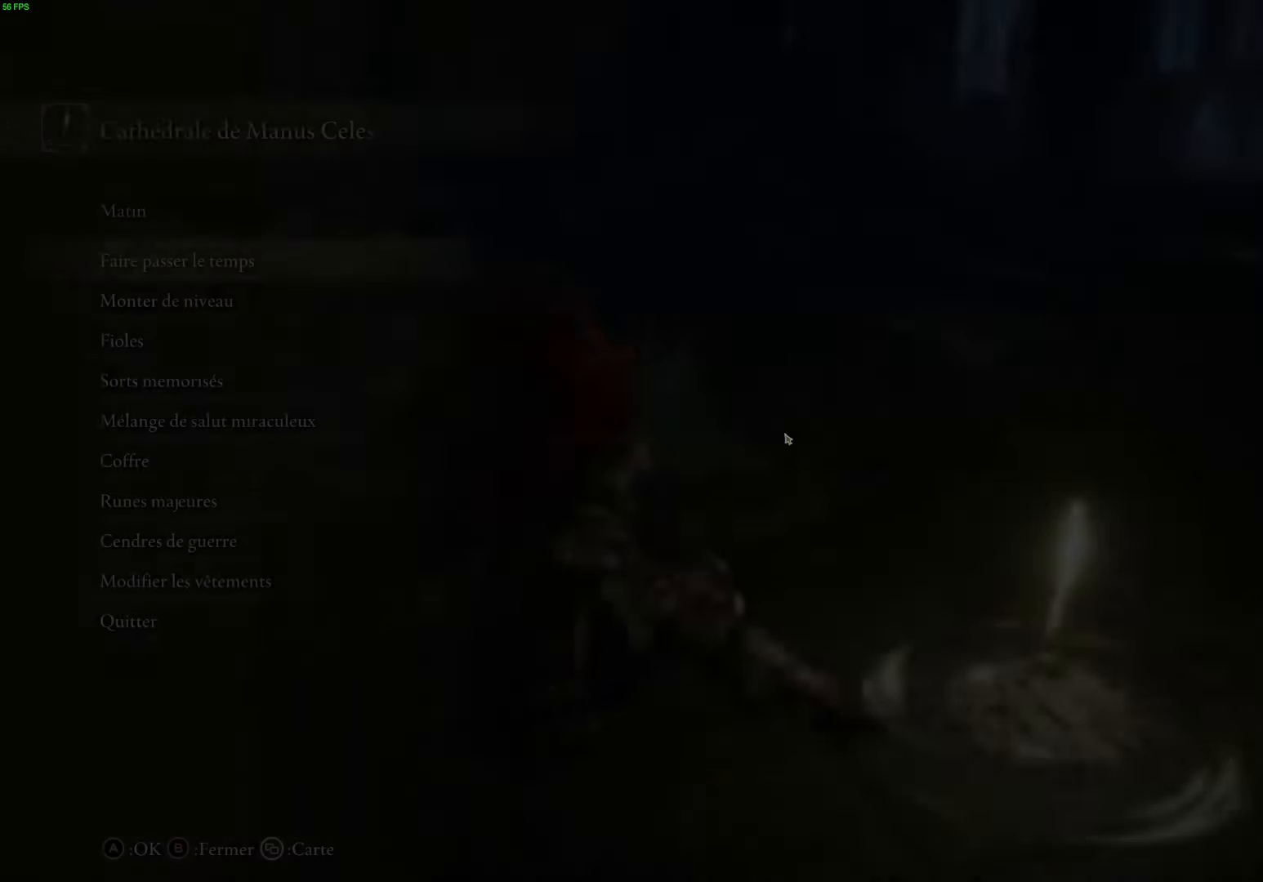
{"buttons": [], "left_stick": "center", "right_stick": "center", "events": [[400, "DPAD_DOWN", "down"], [466, "DPAD_DOWN", "up"]]}
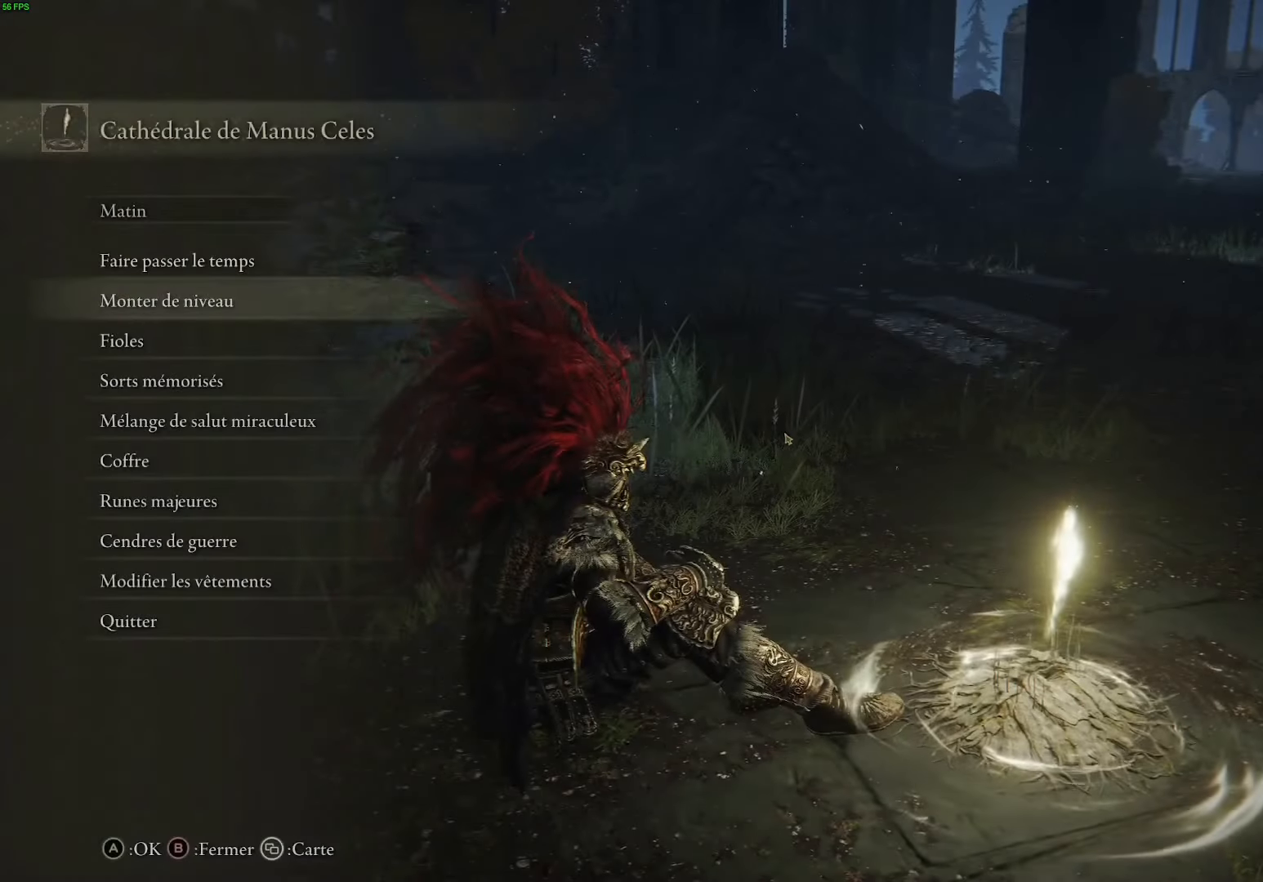
{"buttons": [], "left_stick": "center", "right_stick": "center", "events": [[133, "DPAD_DOWN", "down"], [233, "DPAD_DOWN", "up"]]}
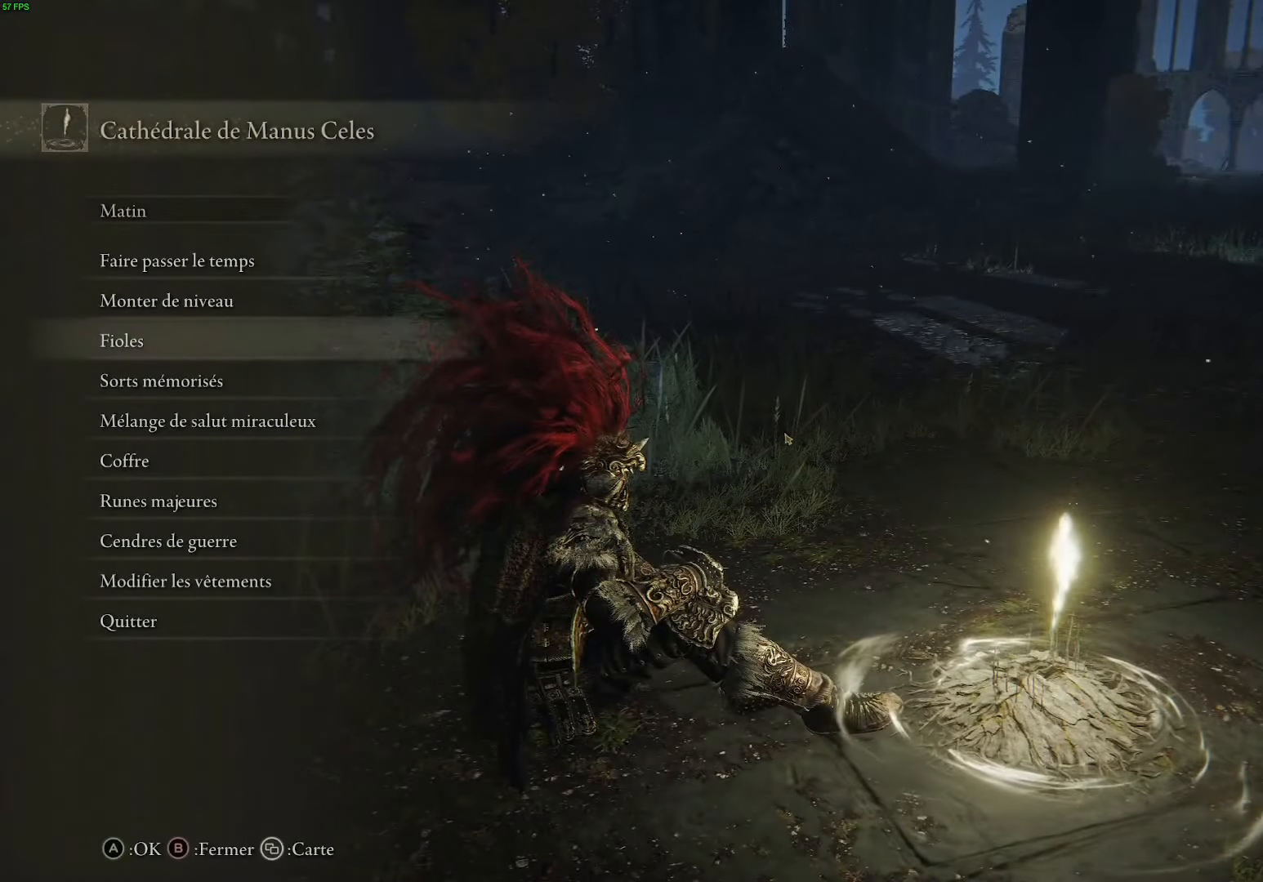
{"buttons": [], "left_stick": "center", "right_stick": "center", "events": [[150, "DPAD_DOWN", "down"], [250, "DPAD_DOWN", "up"], [366, "DPAD_UP", "down"], [450, "DPAD_UP", "up"]]}
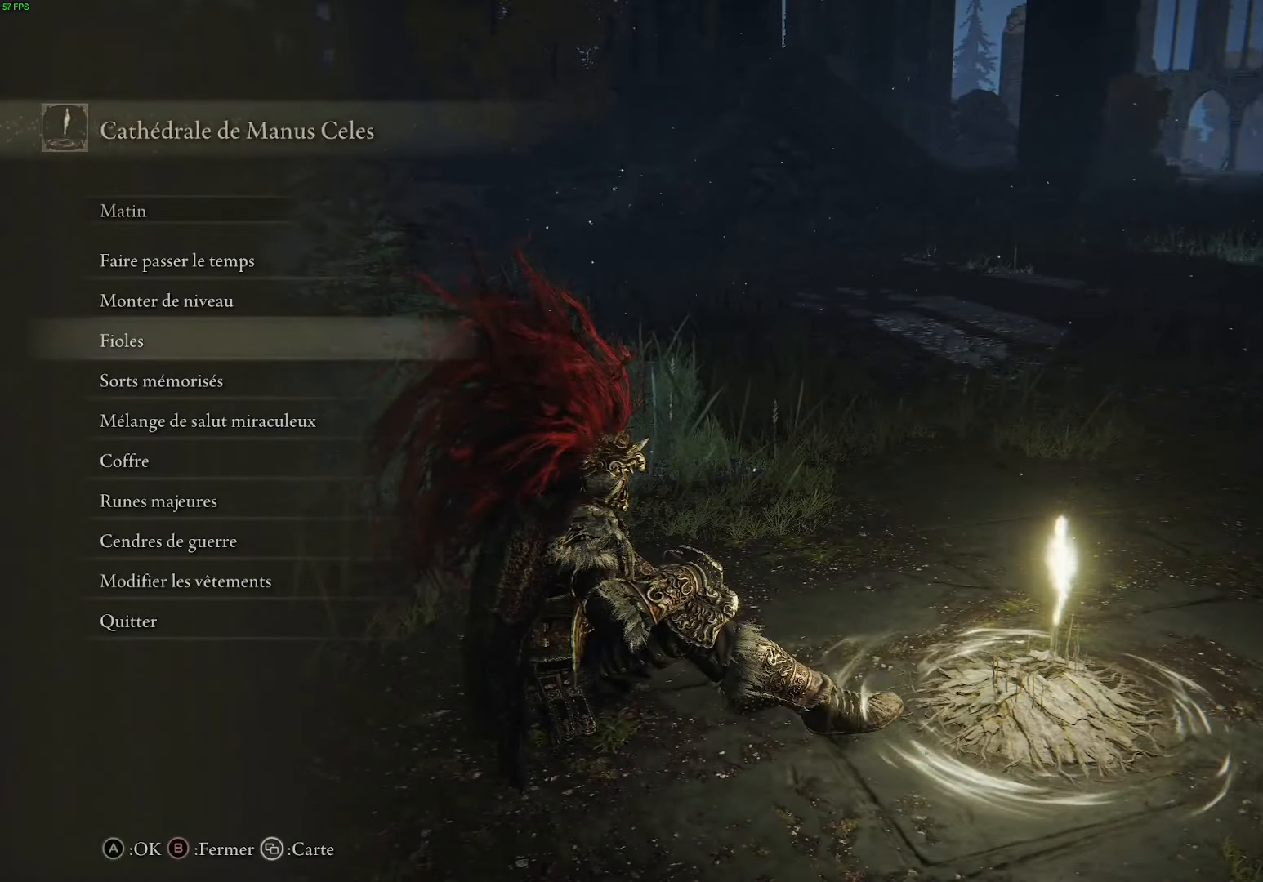
{"buttons": [], "left_stick": "center", "right_stick": "center", "events": [[66, "DPAD_UP", "down"], [183, "DPAD_UP", "up"], [283, "A", "down"], [417, "A", "up"]]}
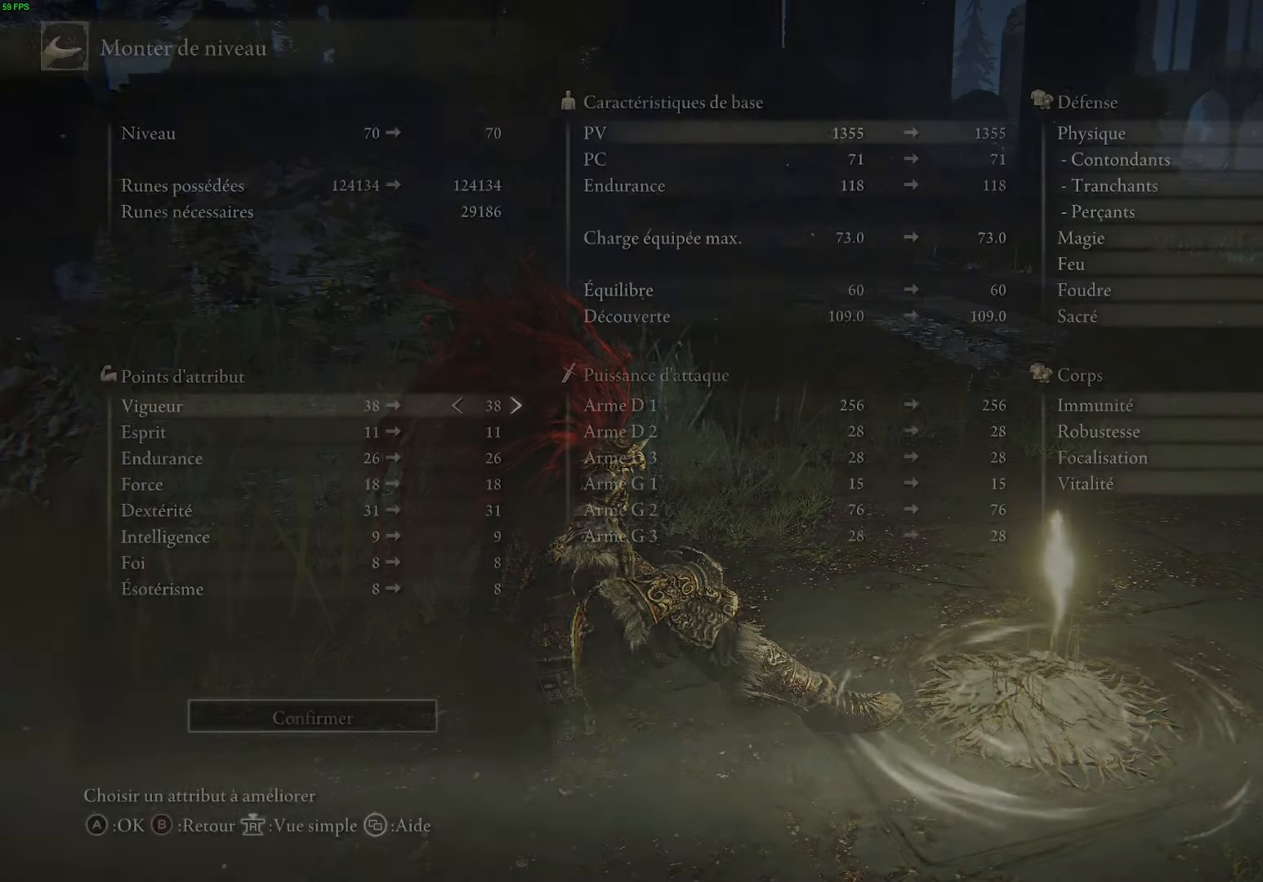
{"buttons": [], "left_stick": "center", "right_stick": "center", "events": []}
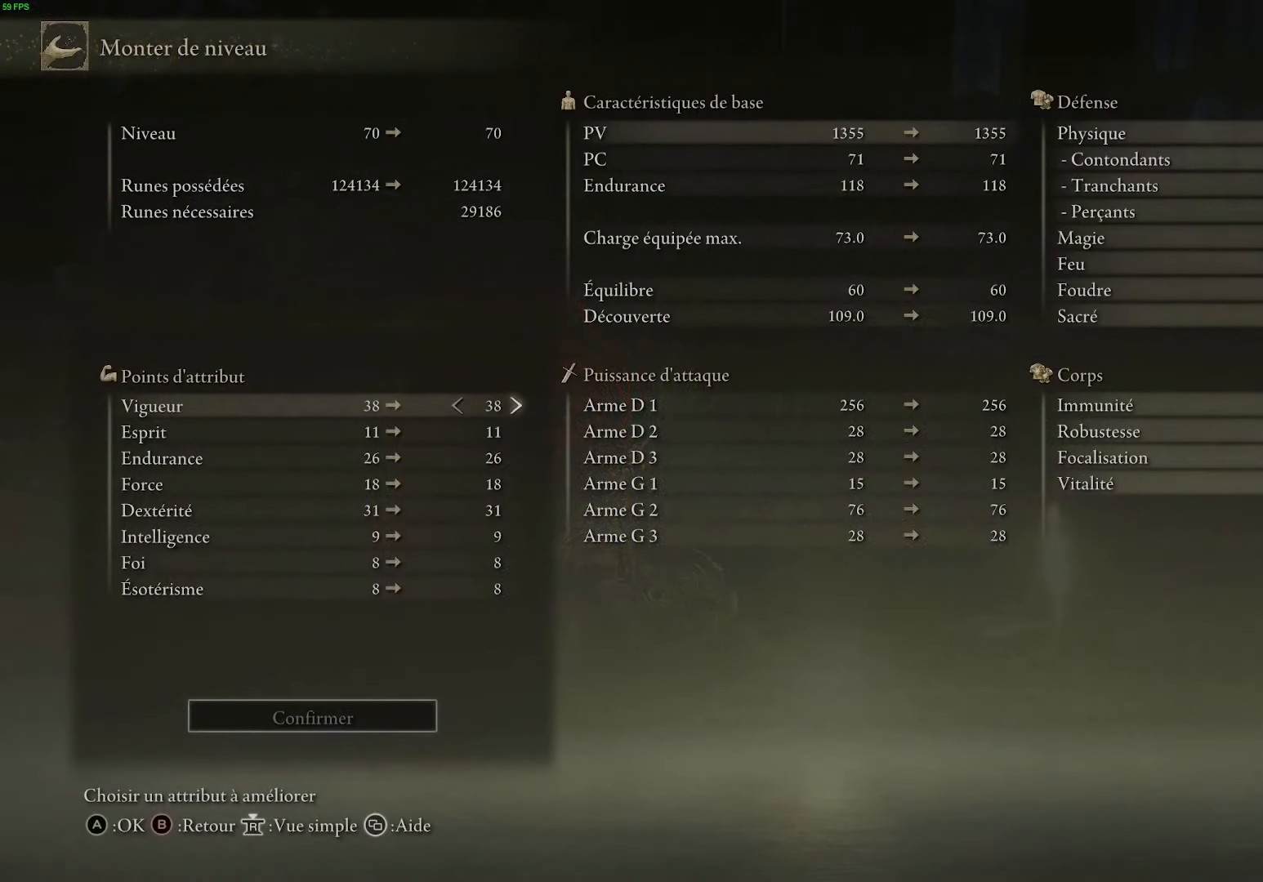
{"buttons": [], "left_stick": "center", "right_stick": "center", "events": [[367, "DPAD_RIGHT", "down"], [483, "DPAD_RIGHT", "up"]]}